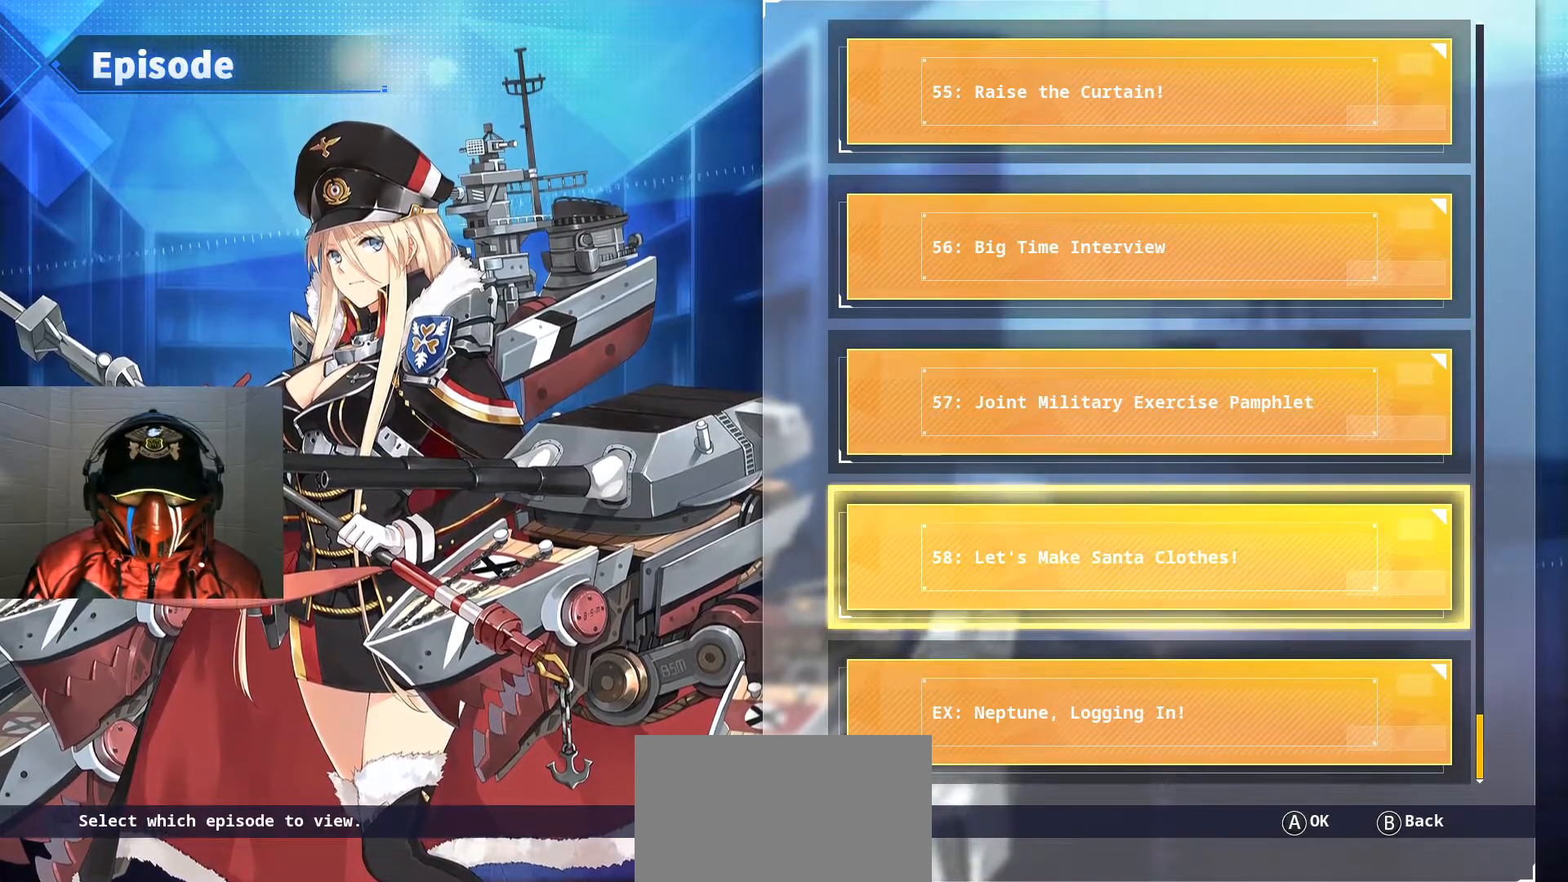
Gameplay with a controller (Xbox layout); each line is a JSON object with the inputs held at the frame after it. "events" lists button and stick changes between this image and that frame as [ms after this image, input, new state], when the widget could be followed in between. Not read: HOME L3 R3 SELECT.
{"buttons": ["DPAD_DOWN"], "left_stick": "center", "right_stick": "center", "events": [[400, "DPAD_DOWN", "down"]]}
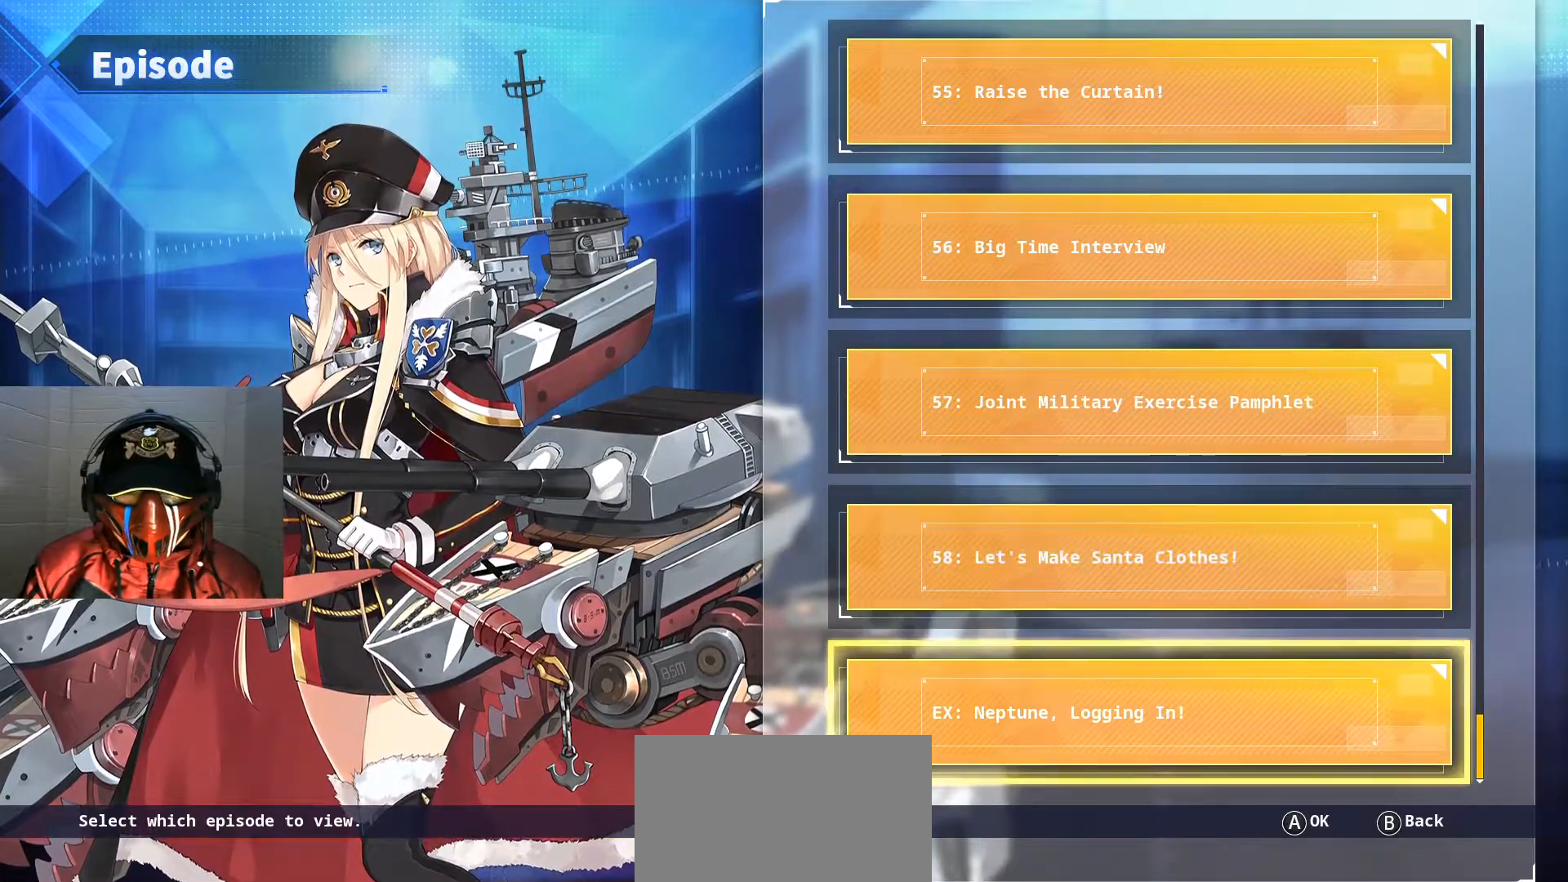
{"buttons": ["DPAD_UP"], "left_stick": "center", "right_stick": "center", "events": [[50, "DPAD_DOWN", "up"], [451, "DPAD_UP", "down"]]}
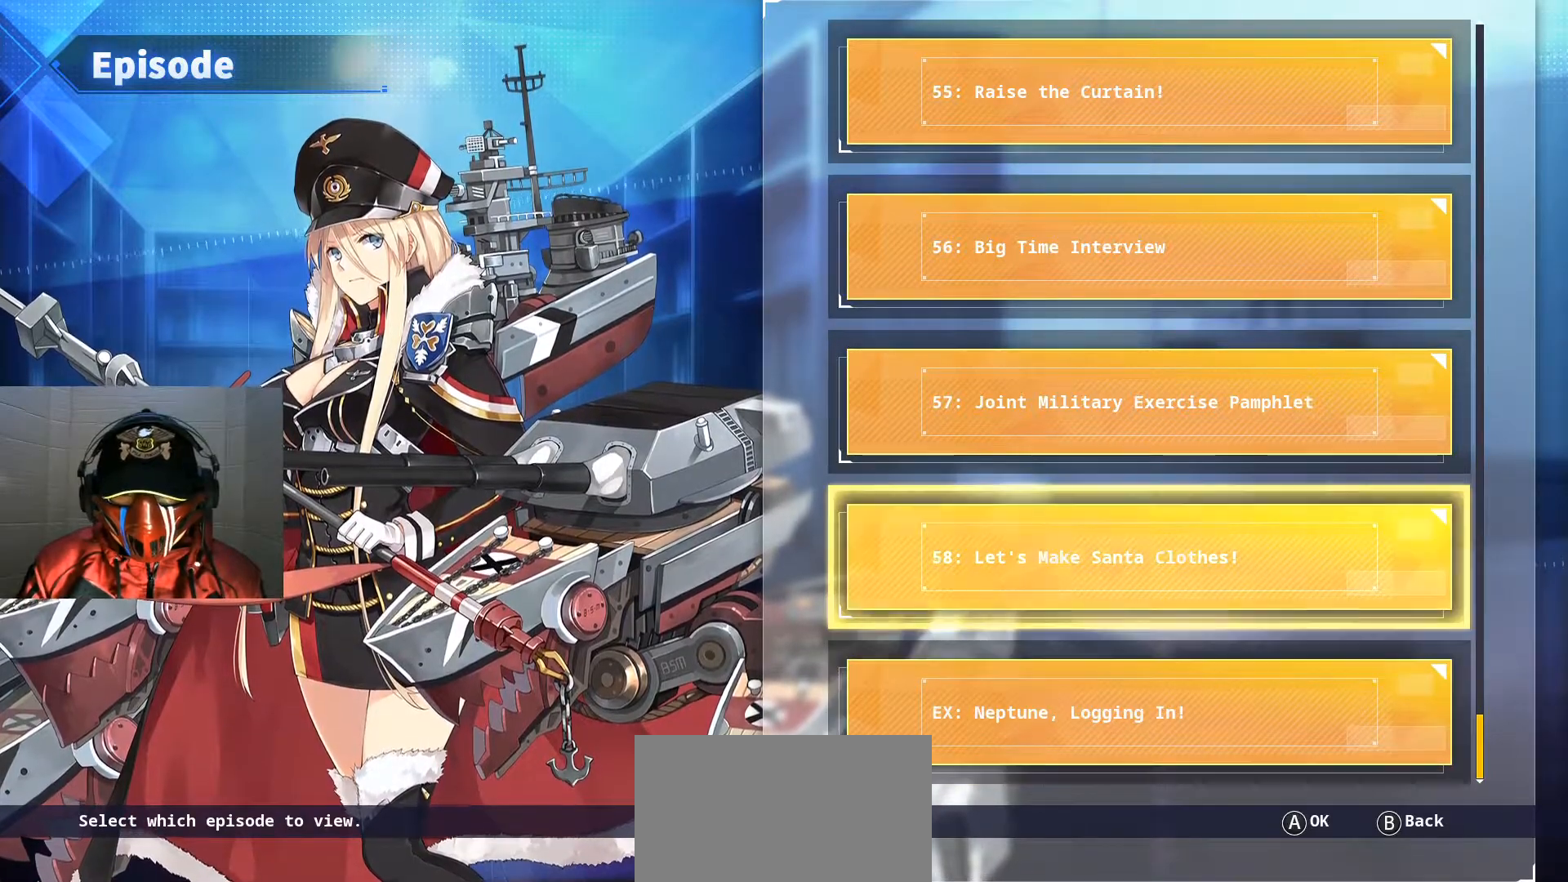
{"buttons": [], "left_stick": "center", "right_stick": "center", "events": [[50, "DPAD_UP", "up"], [250, "DPAD_DOWN", "down"], [383, "DPAD_DOWN", "up"]]}
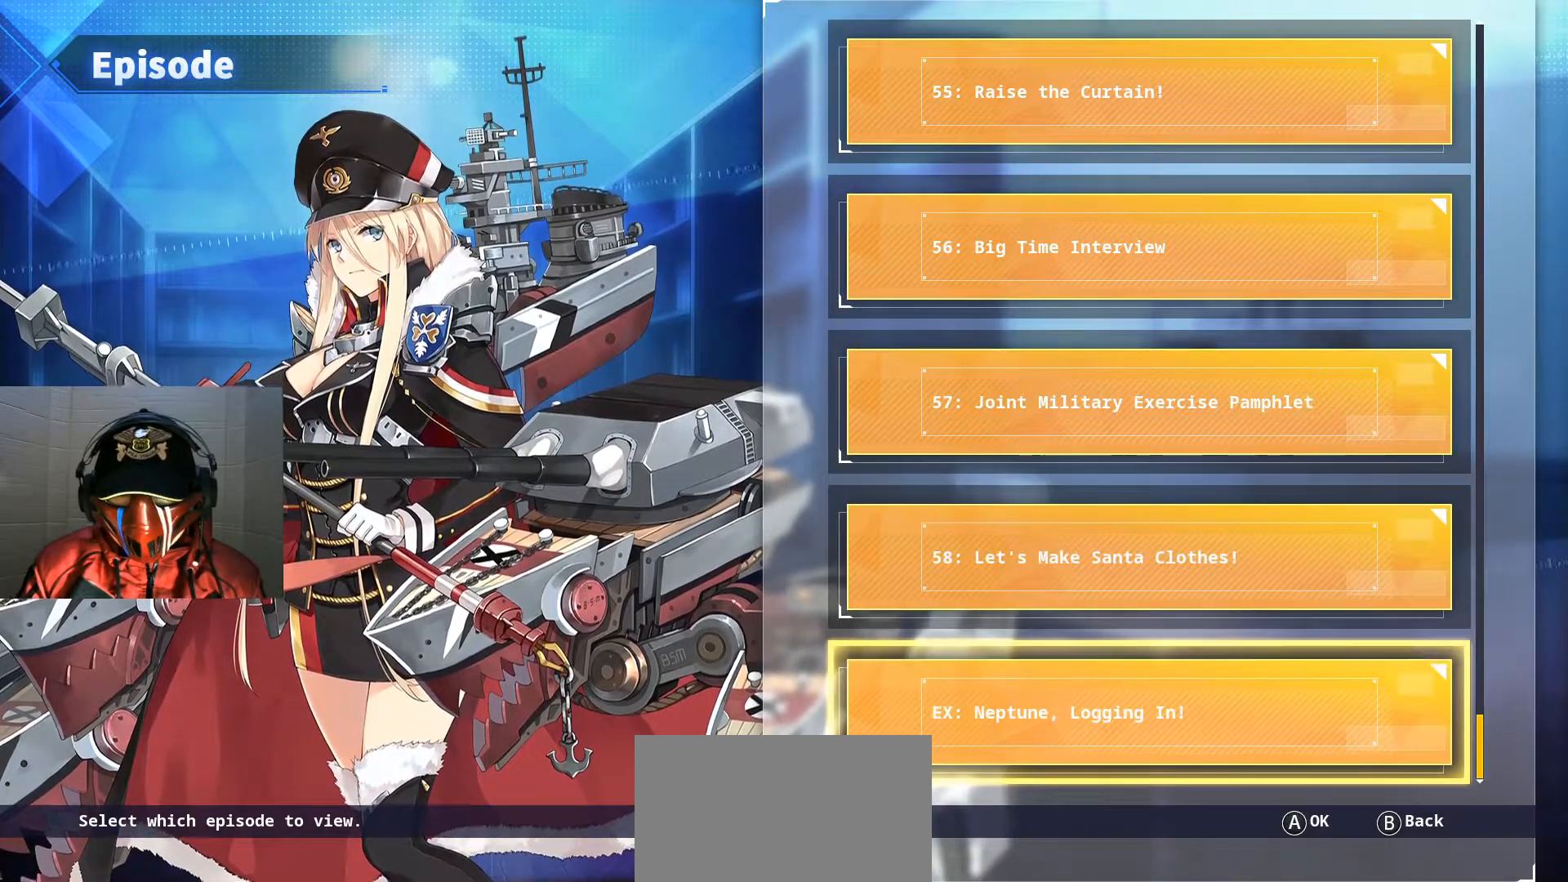
{"buttons": ["DPAD_UP"], "left_stick": "center", "right_stick": "center", "events": [[234, "DPAD_UP", "down"]]}
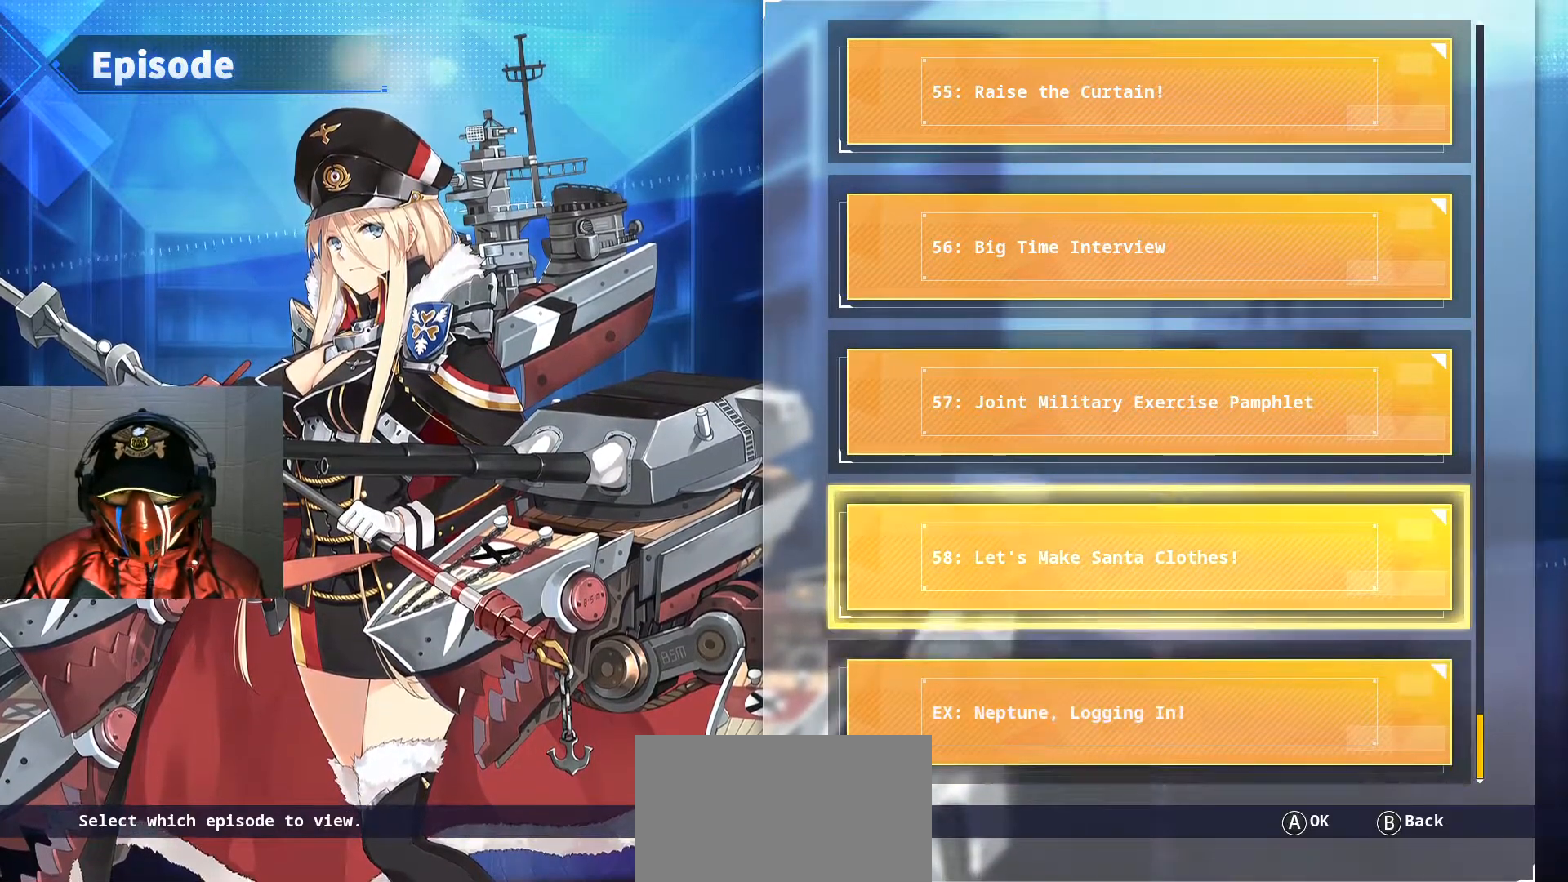
{"buttons": [], "left_stick": "center", "right_stick": "center", "events": [[50, "DPAD_UP", "up"], [233, "DPAD_DOWN", "down"], [350, "DPAD_DOWN", "up"]]}
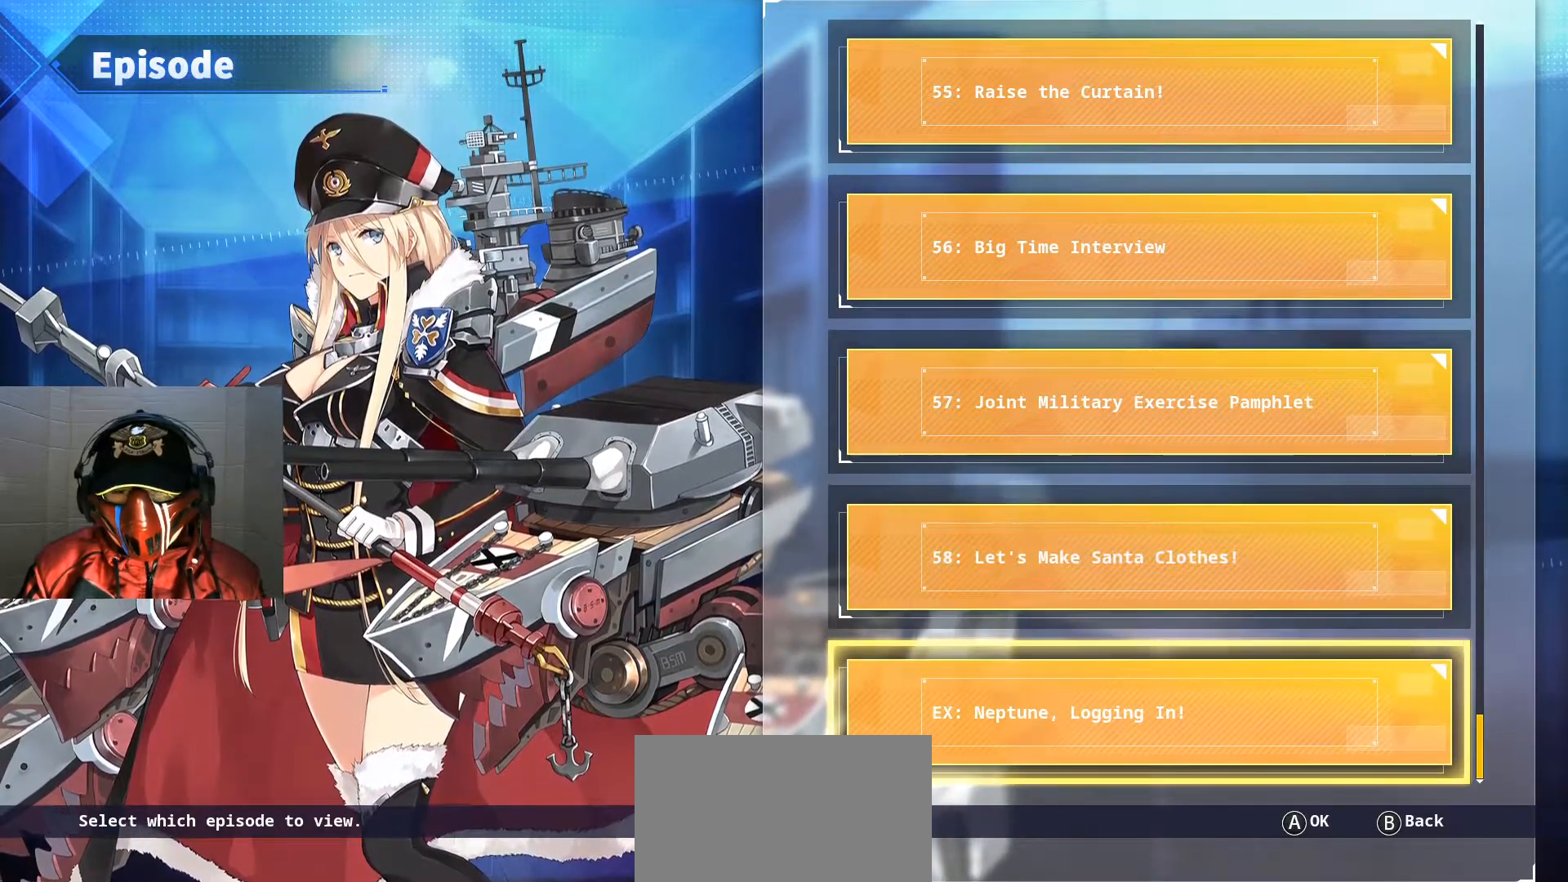
{"buttons": [], "left_stick": "center", "right_stick": "center", "events": []}
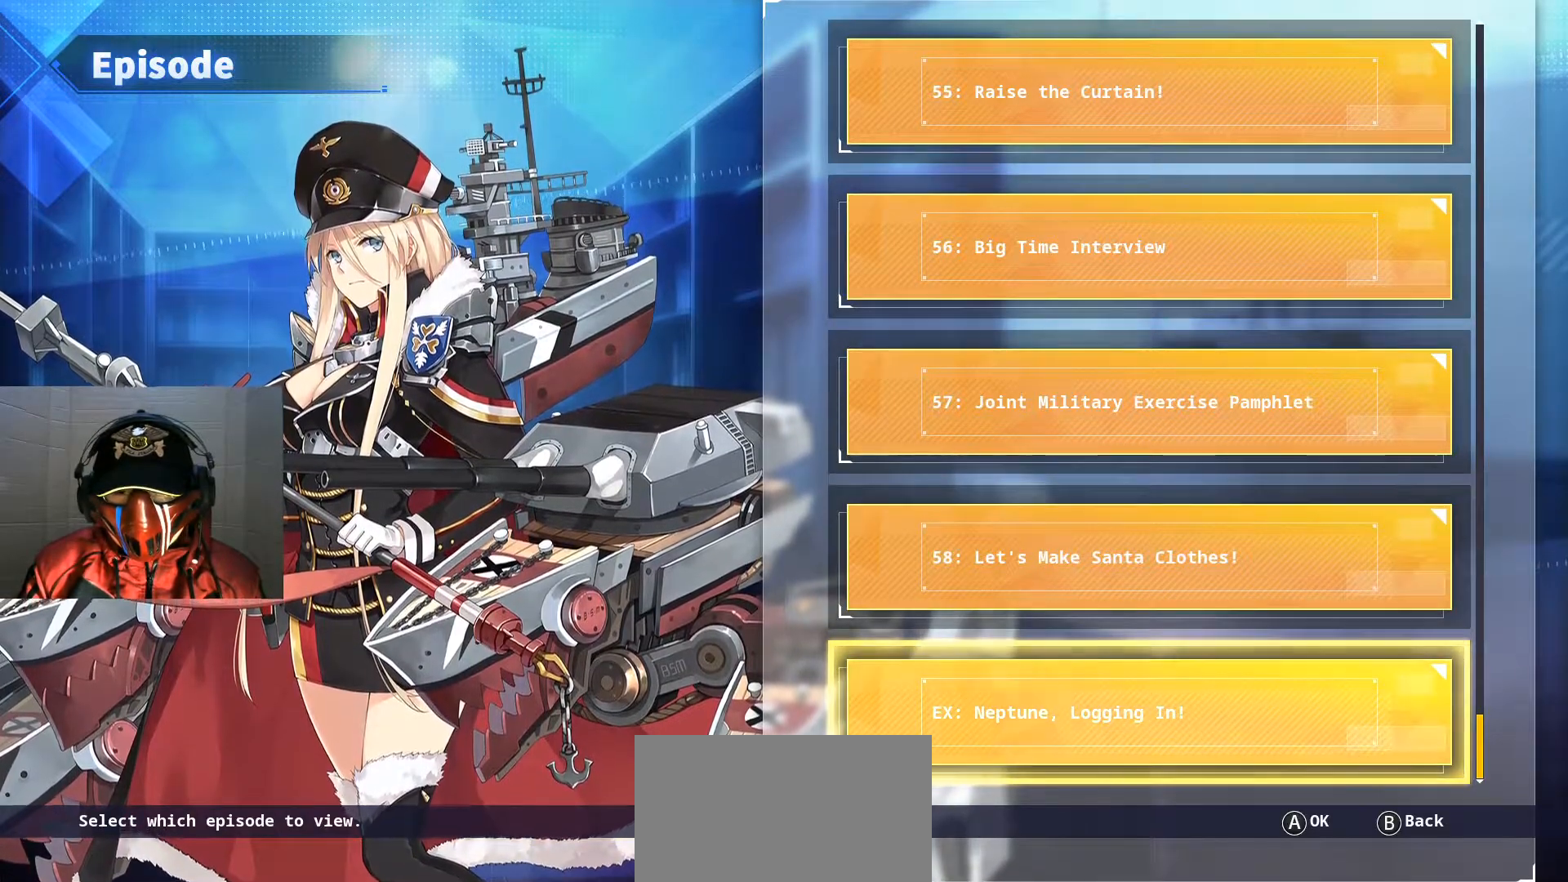
{"buttons": [], "left_stick": "center", "right_stick": "center", "events": []}
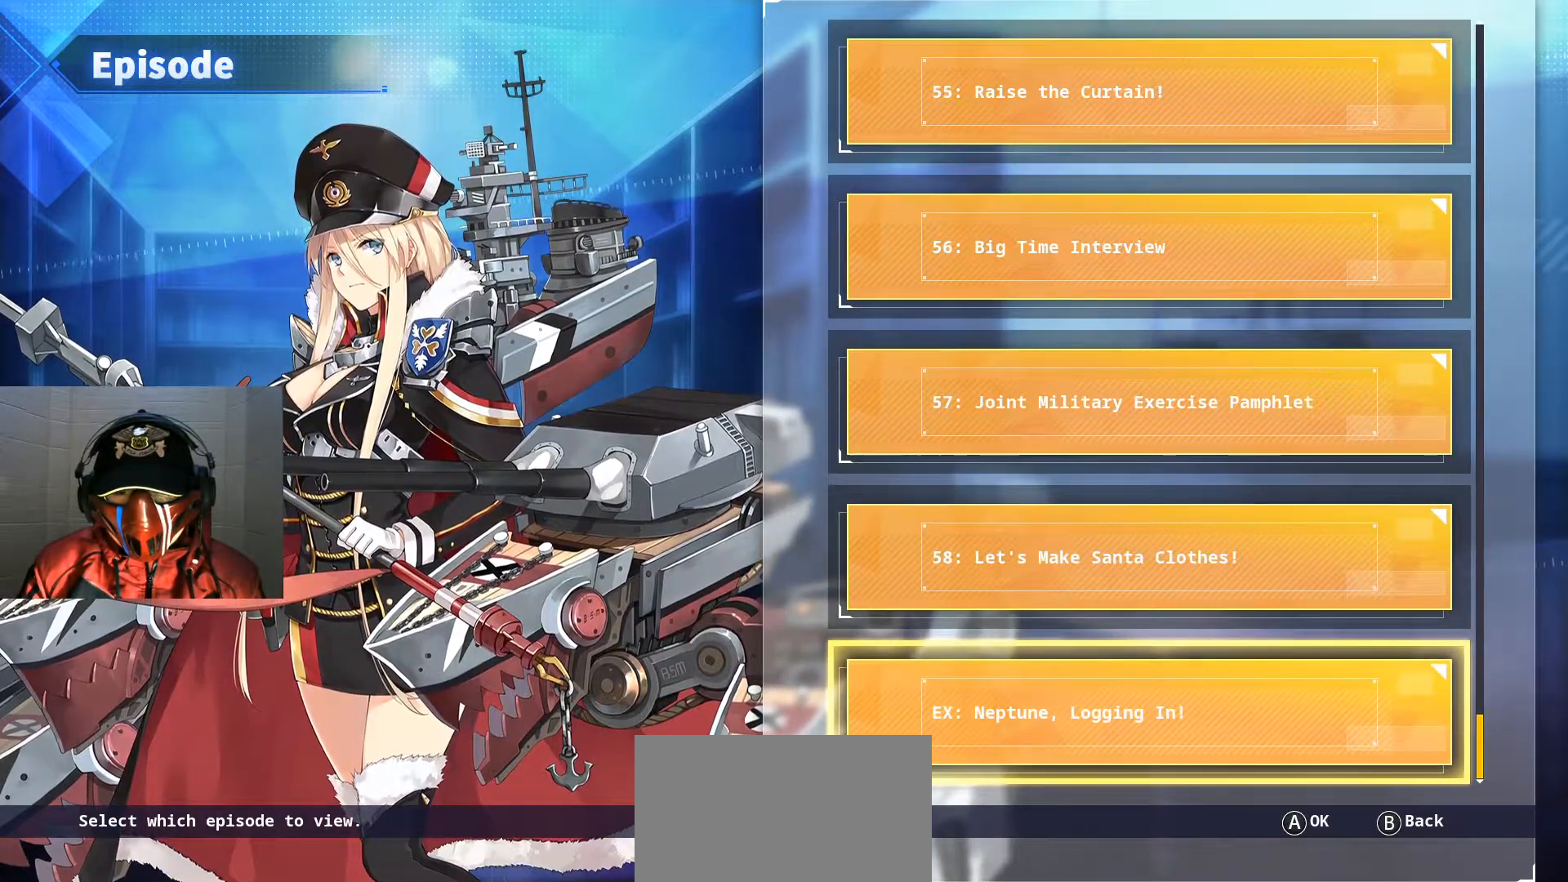
{"buttons": [], "left_stick": "center", "right_stick": "center", "events": []}
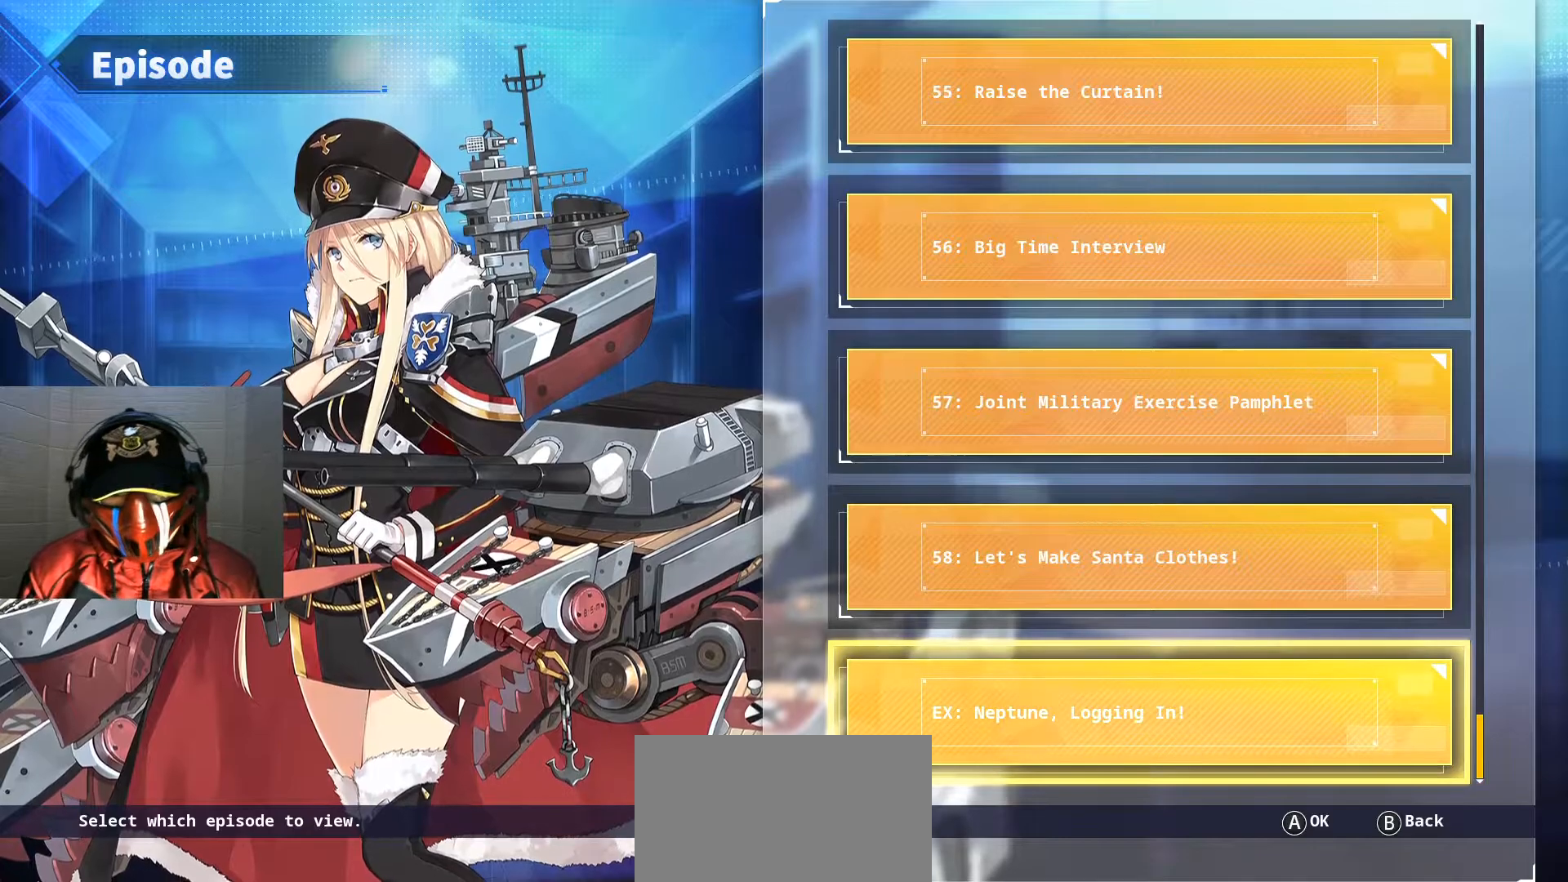
{"buttons": [], "left_stick": "center", "right_stick": "center", "events": []}
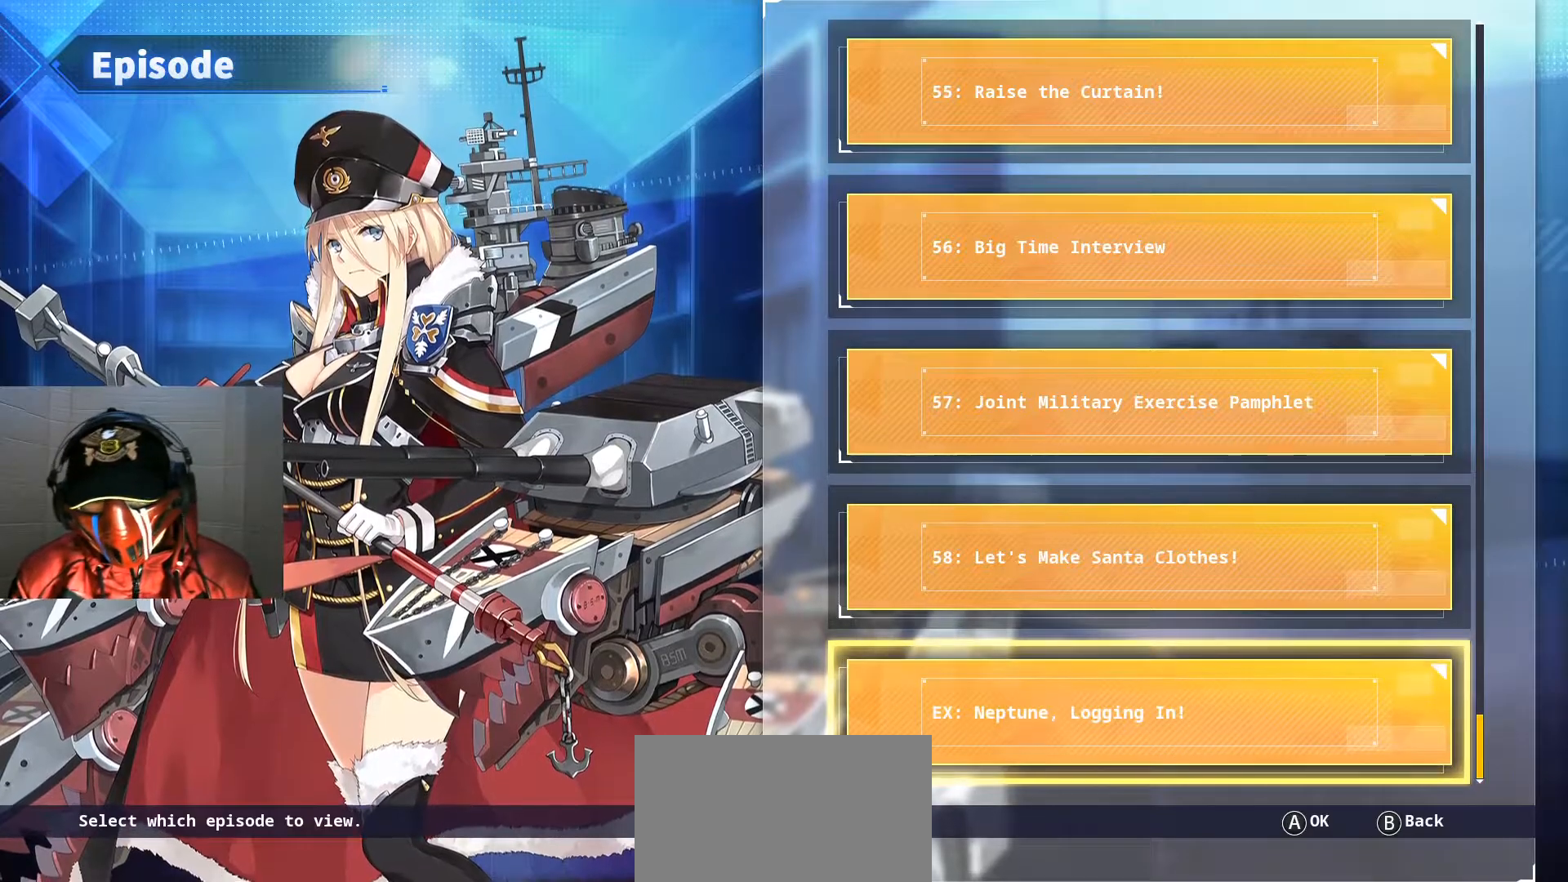
{"buttons": [], "left_stick": "center", "right_stick": "center", "events": []}
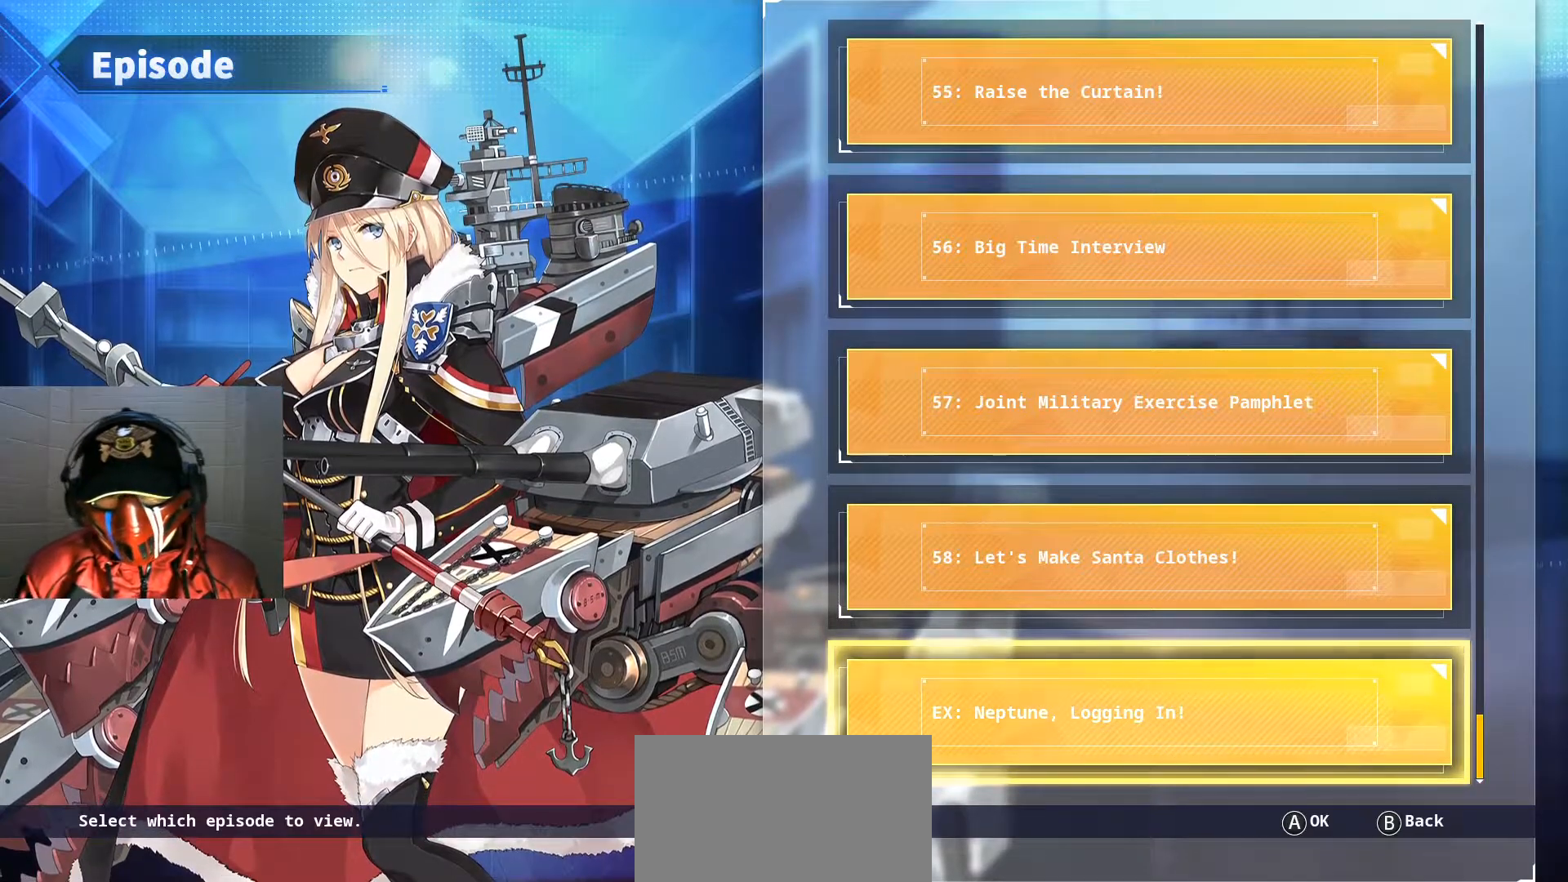
{"buttons": [], "left_stick": "center", "right_stick": "center", "events": []}
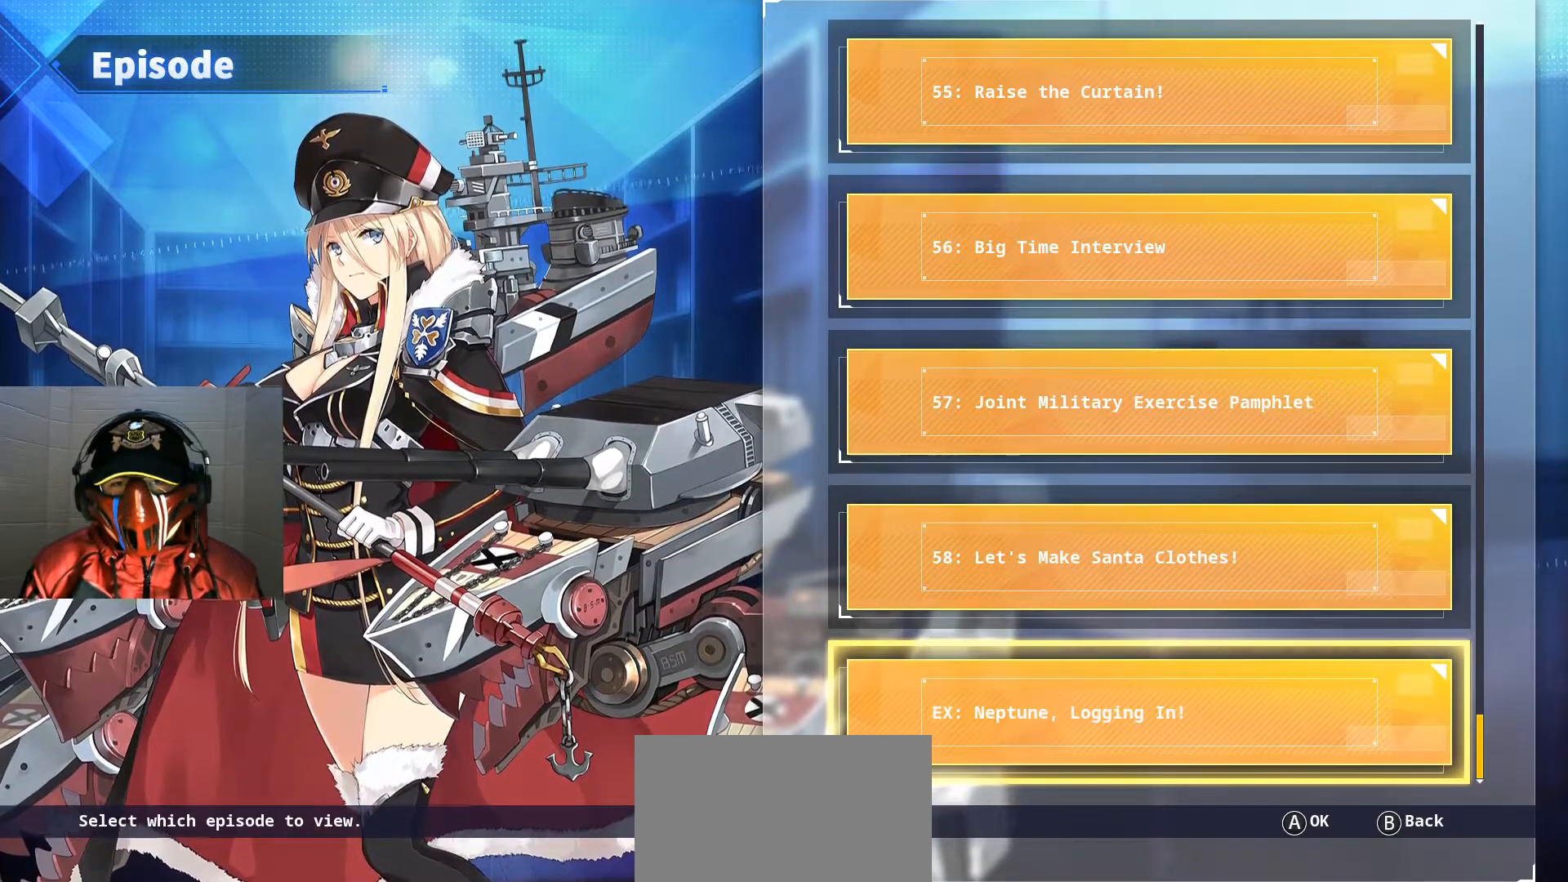
{"buttons": ["B"], "left_stick": "center", "right_stick": "center", "events": [[451, "B", "down"]]}
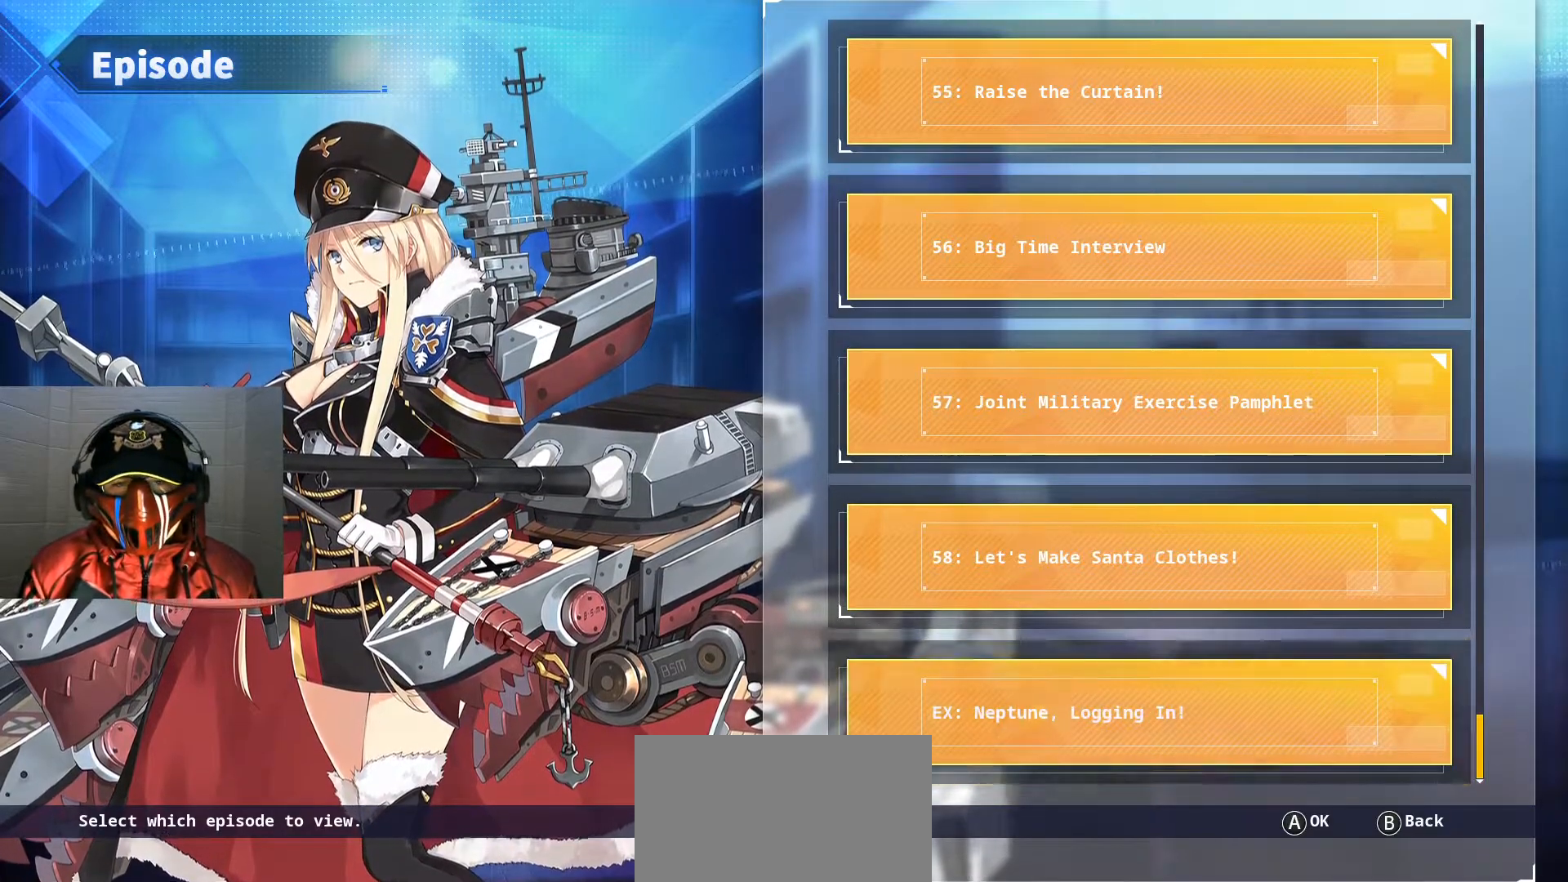
{"buttons": [], "left_stick": "center", "right_stick": "center", "events": [[83, "B", "up"]]}